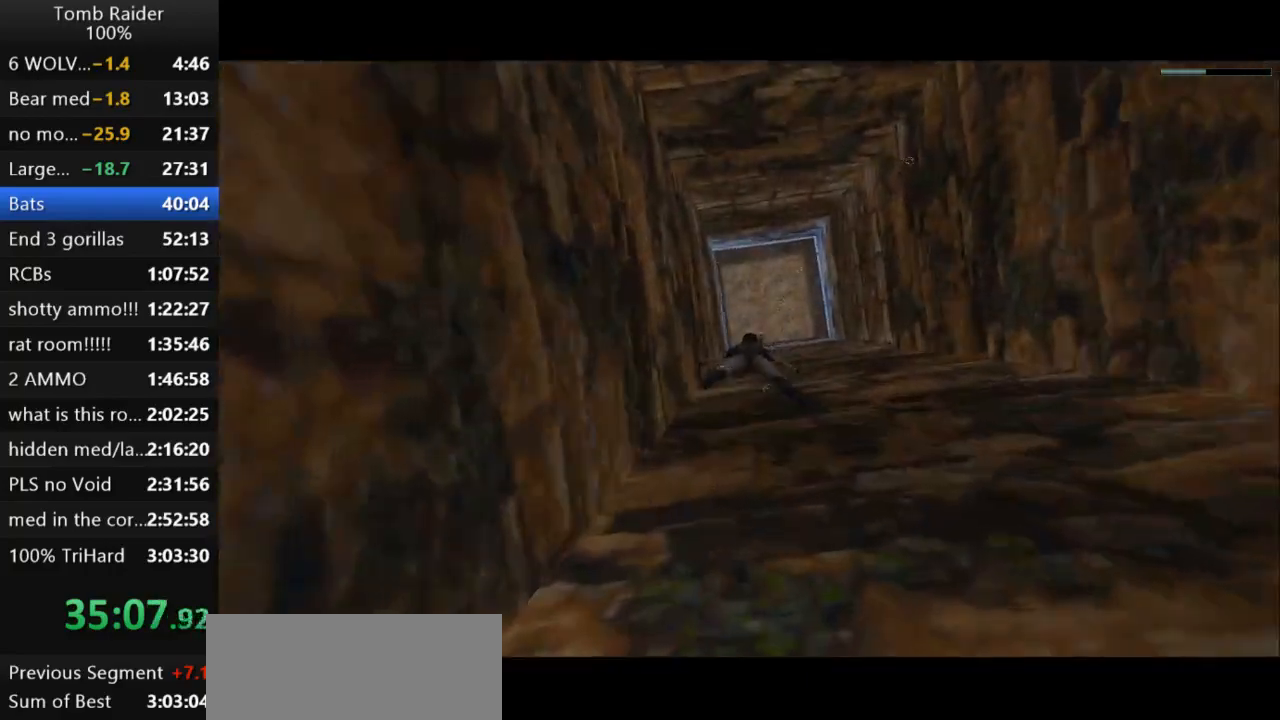
Gameplay with keyboard; each line is a JSON object with the keys held at the frame after it. "events" lists presses ("down") and releases ("up") of "action", "action2", "down", "guns", "inv", "jump", "left", "look", "lstep", "right", "roll", "roll2", "rstep", "up" and "walk" between this image and that frame as [ms after this image, input, new state], when the widget could be followed in between. No other keys are recorded. Mouse input is not recorded. Key names are as the overlay labels them; some are game actions (e.g. jump) rather than physical keys.
{"keys": ["jump"], "events": []}
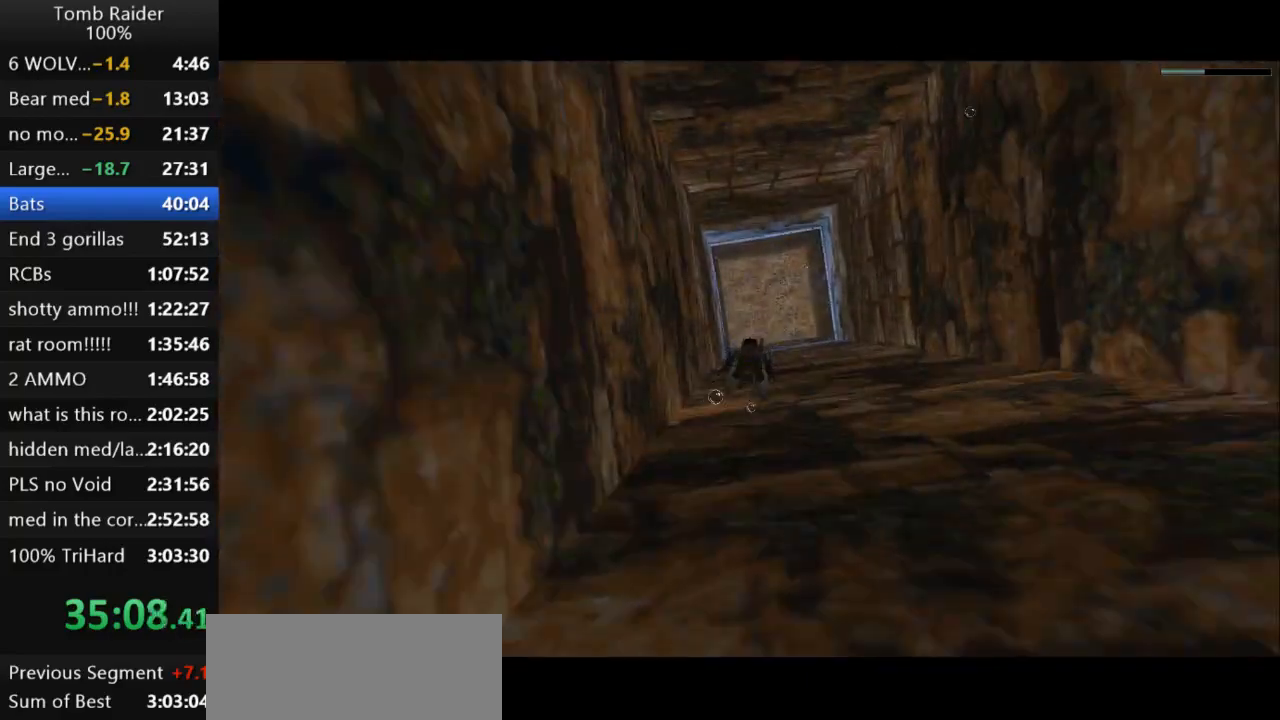
{"keys": ["jump"], "events": []}
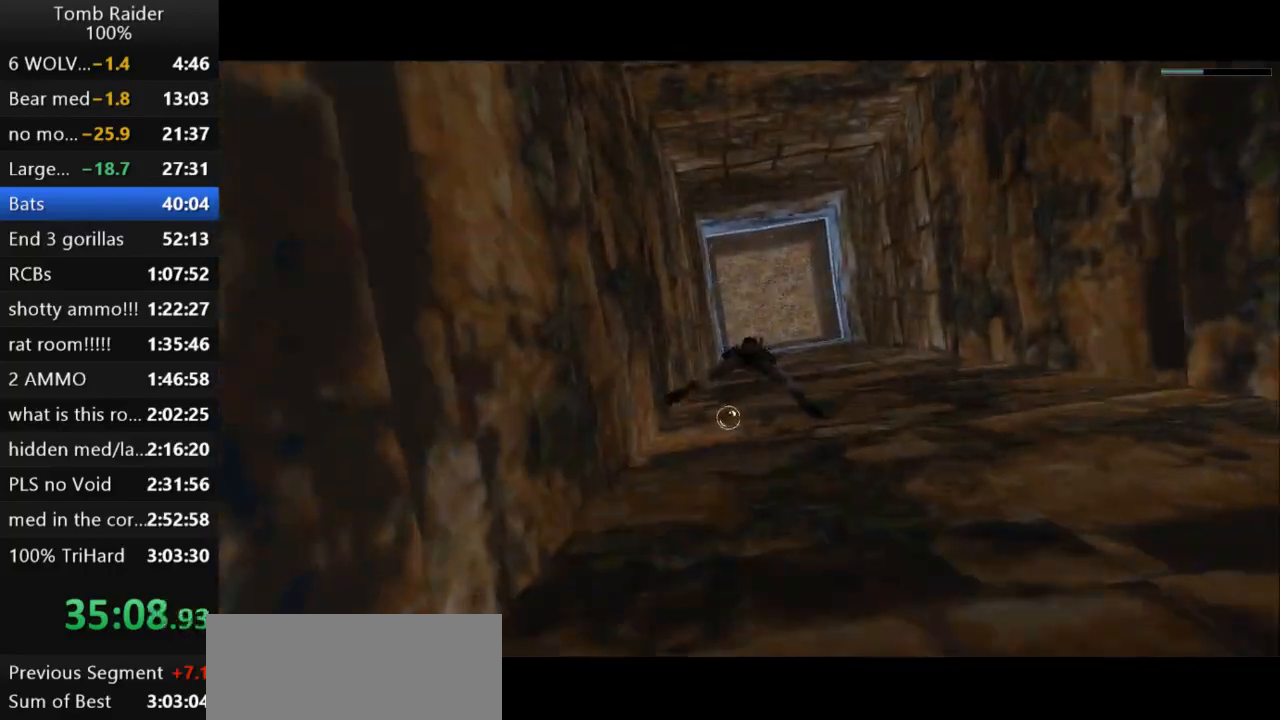
{"keys": ["jump"], "events": []}
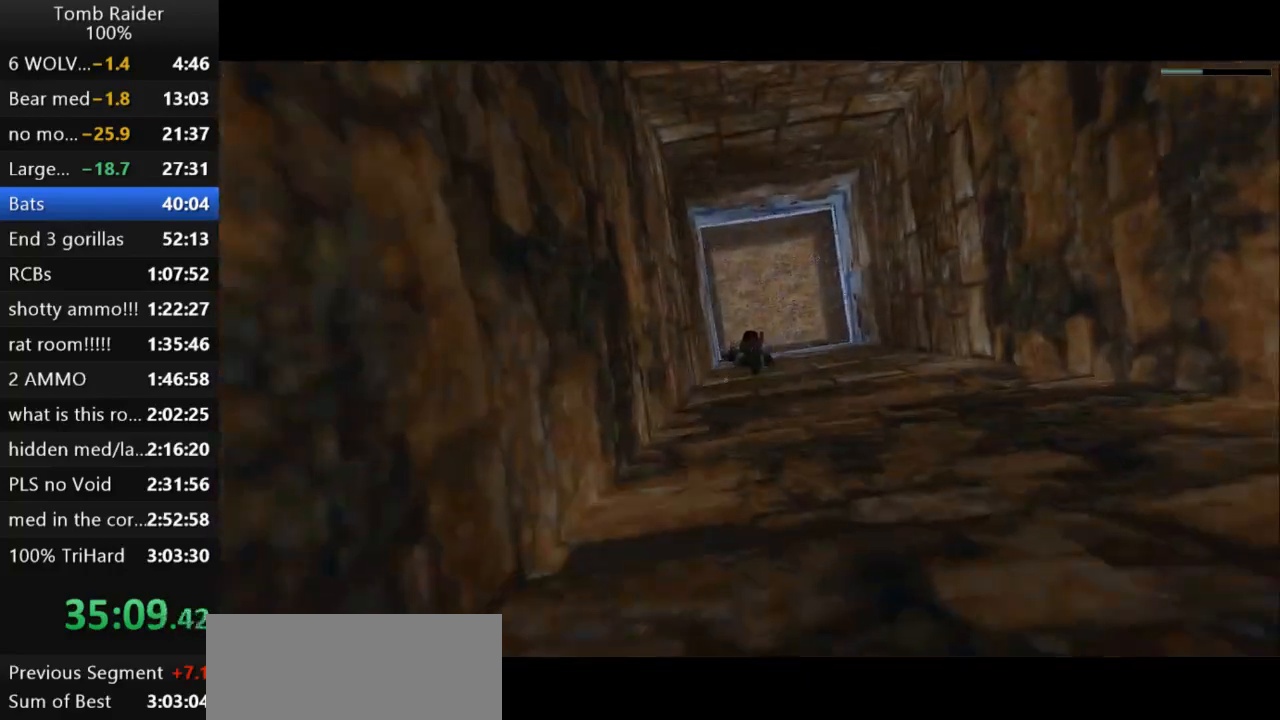
{"keys": ["jump"], "events": []}
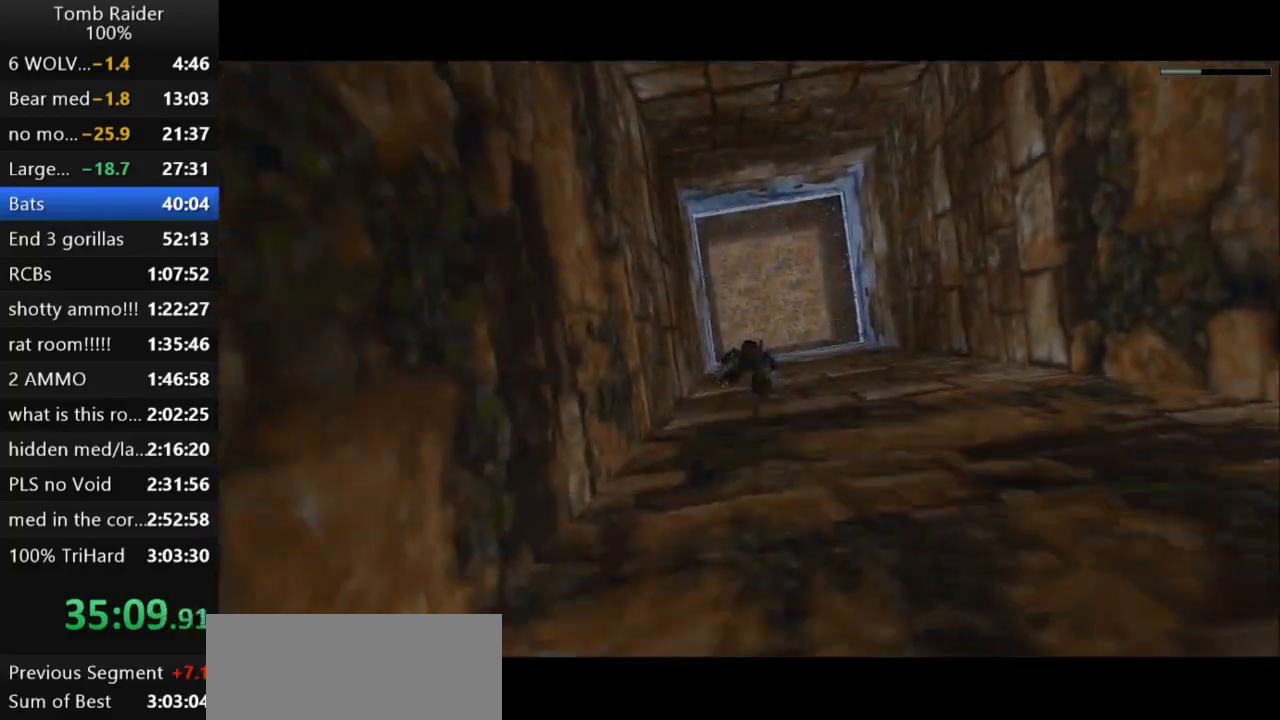
{"keys": ["jump"], "events": []}
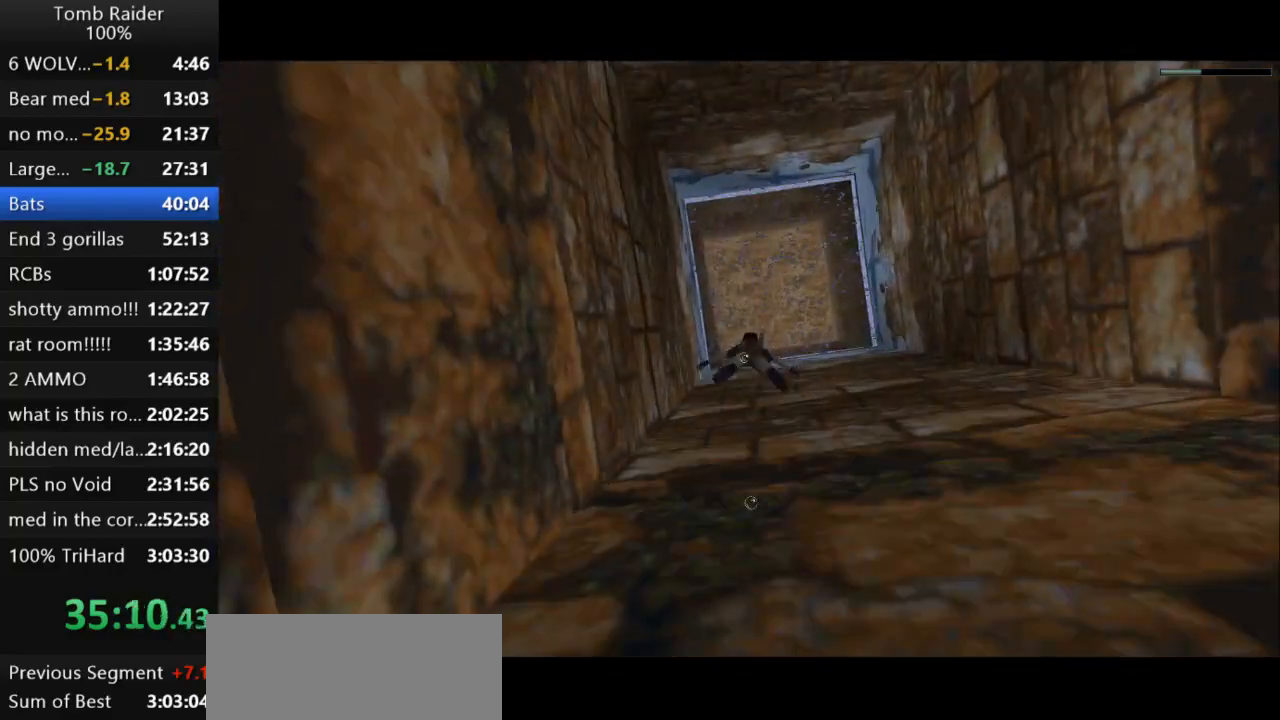
{"keys": ["jump"], "events": []}
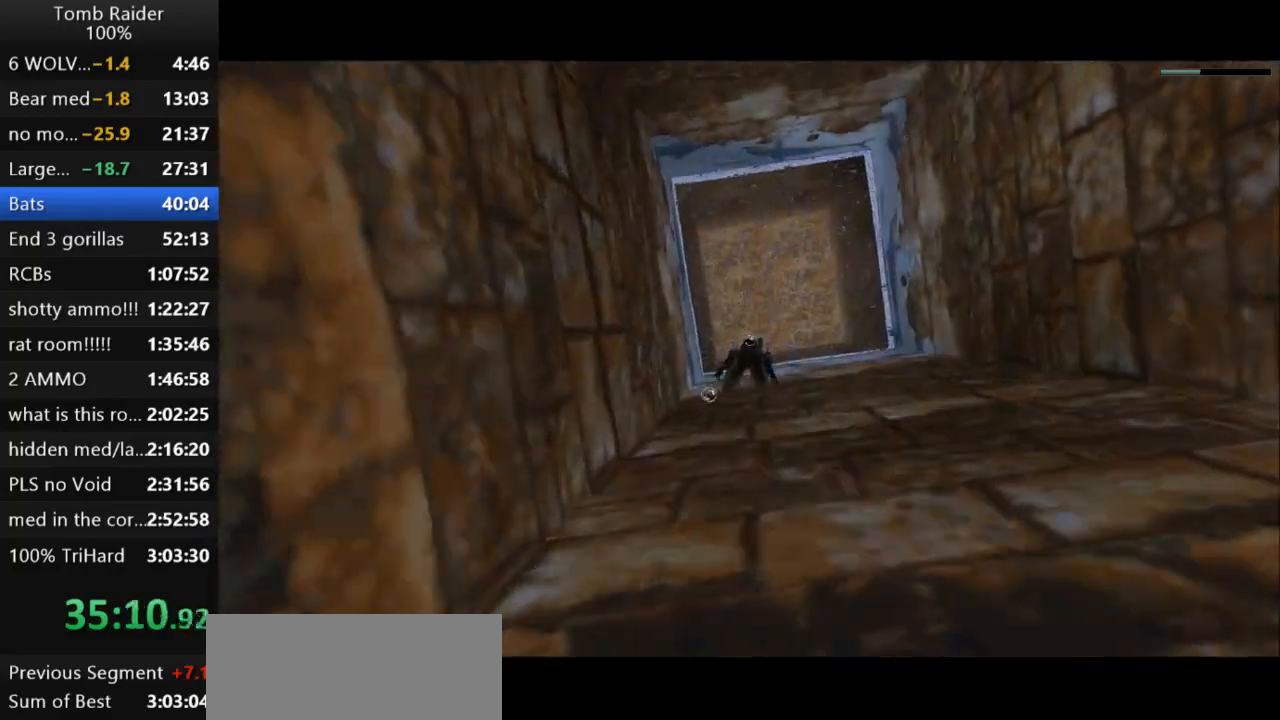
{"keys": ["jump", "left"], "events": [[467, "left", "down"]]}
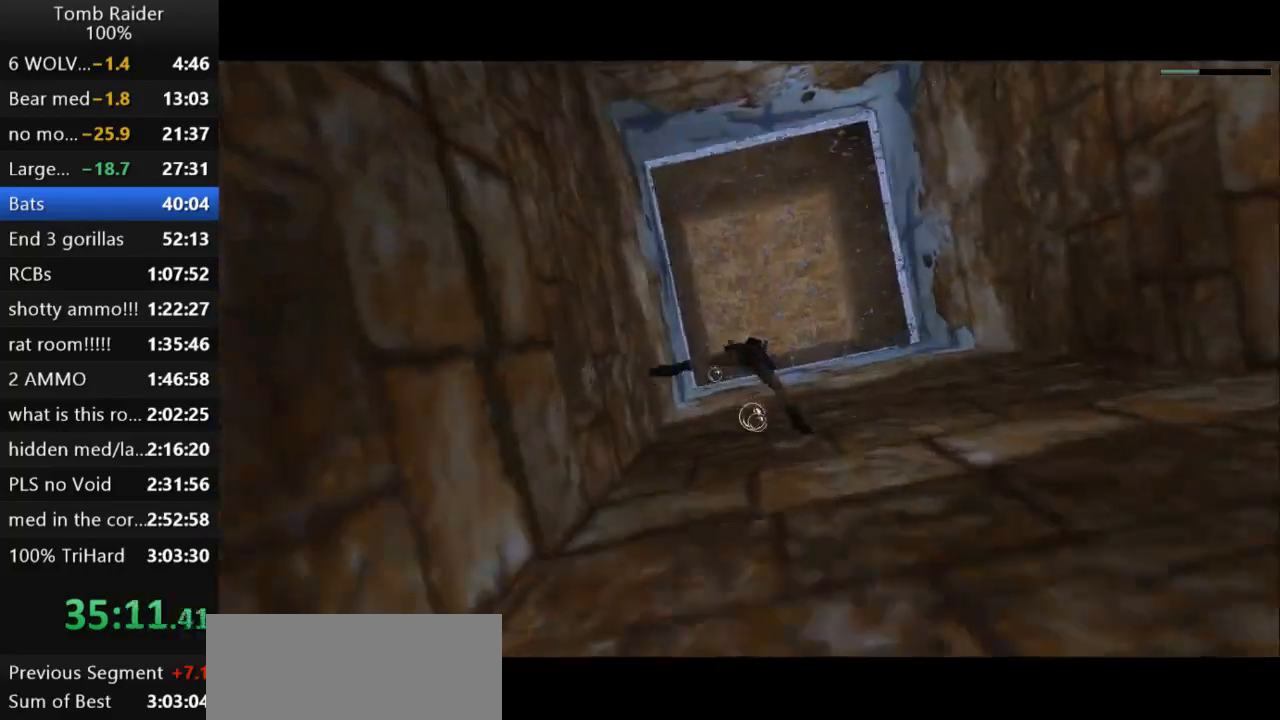
{"keys": ["jump", "up"], "events": [[367, "left", "up"], [433, "up", "down"]]}
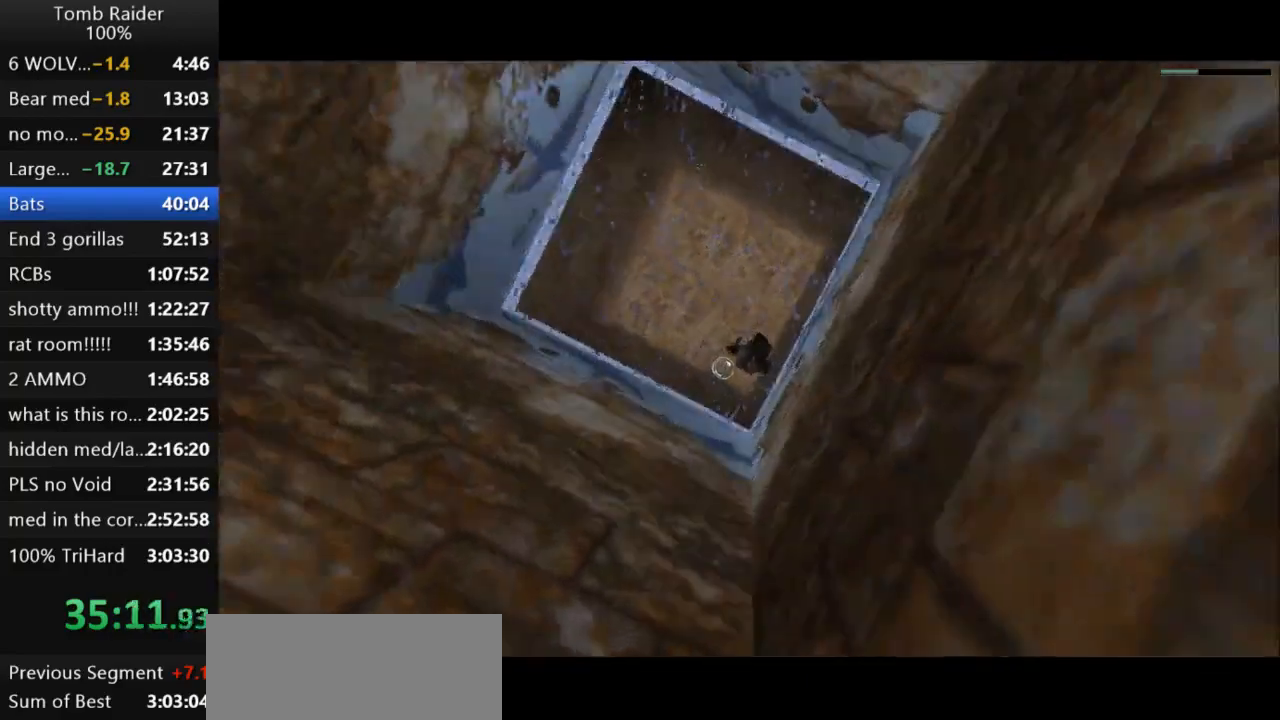
{"keys": ["jump", "right"], "events": [[167, "up", "up"], [367, "right", "down"]]}
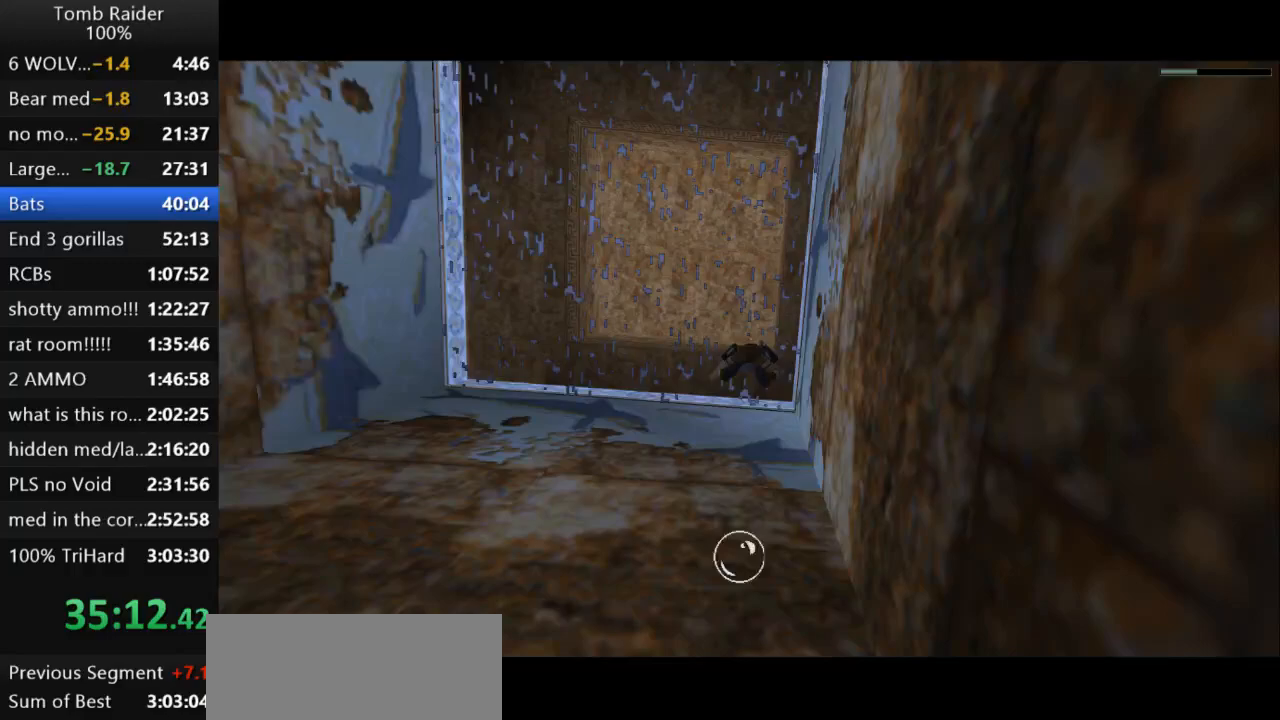
{"keys": ["jump", "right"], "events": []}
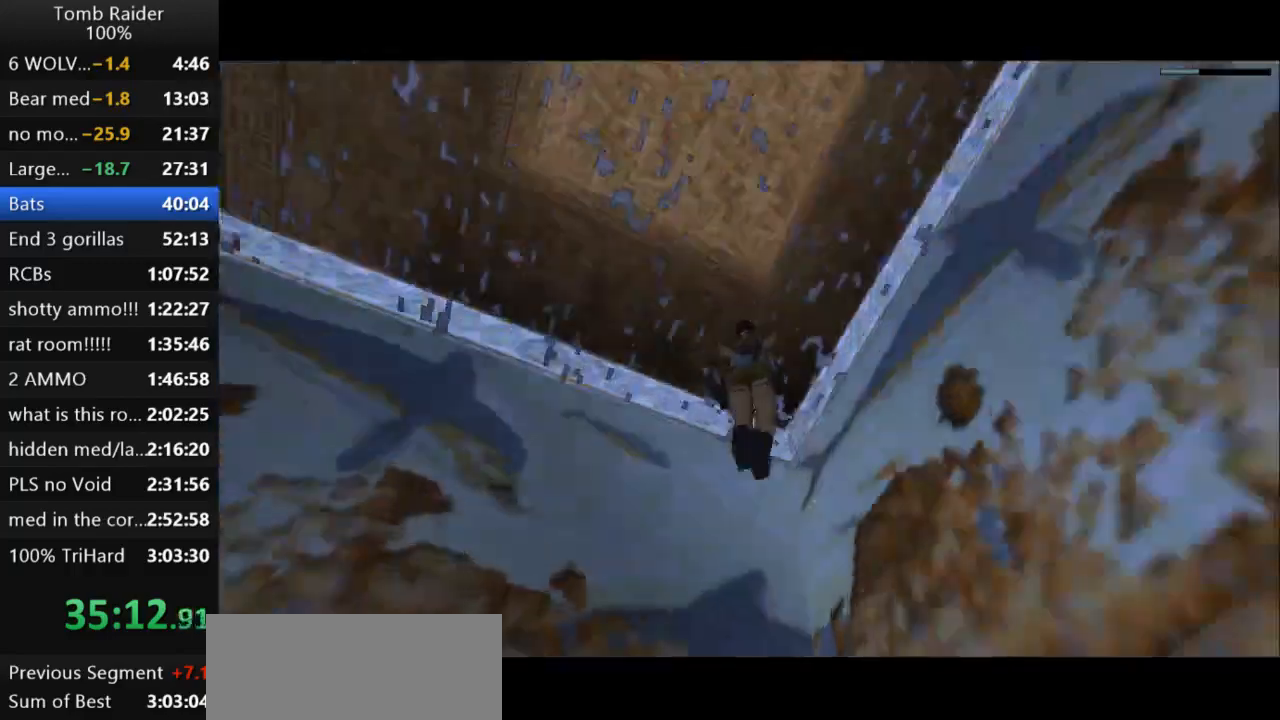
{"keys": ["action2", "up"], "events": [[167, "up", "down"], [267, "jump", "up"], [400, "action2", "down"], [467, "right", "up"]]}
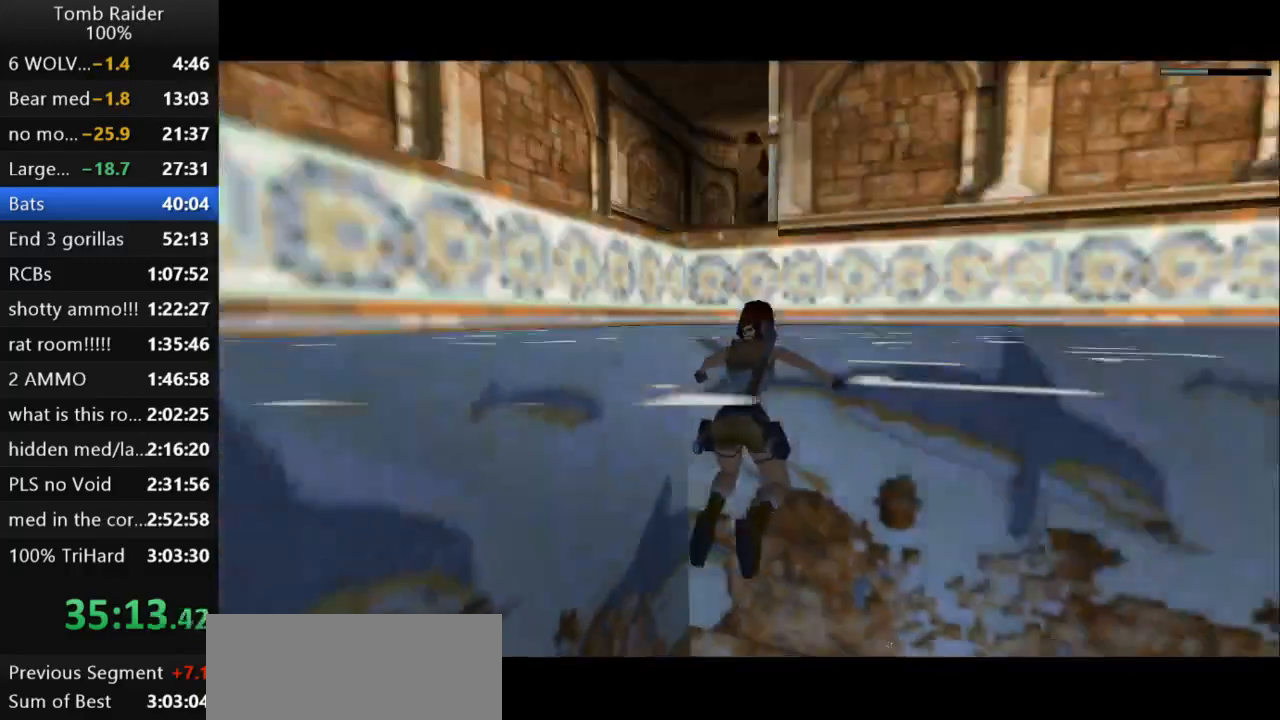
{"keys": ["action2", "up"], "events": []}
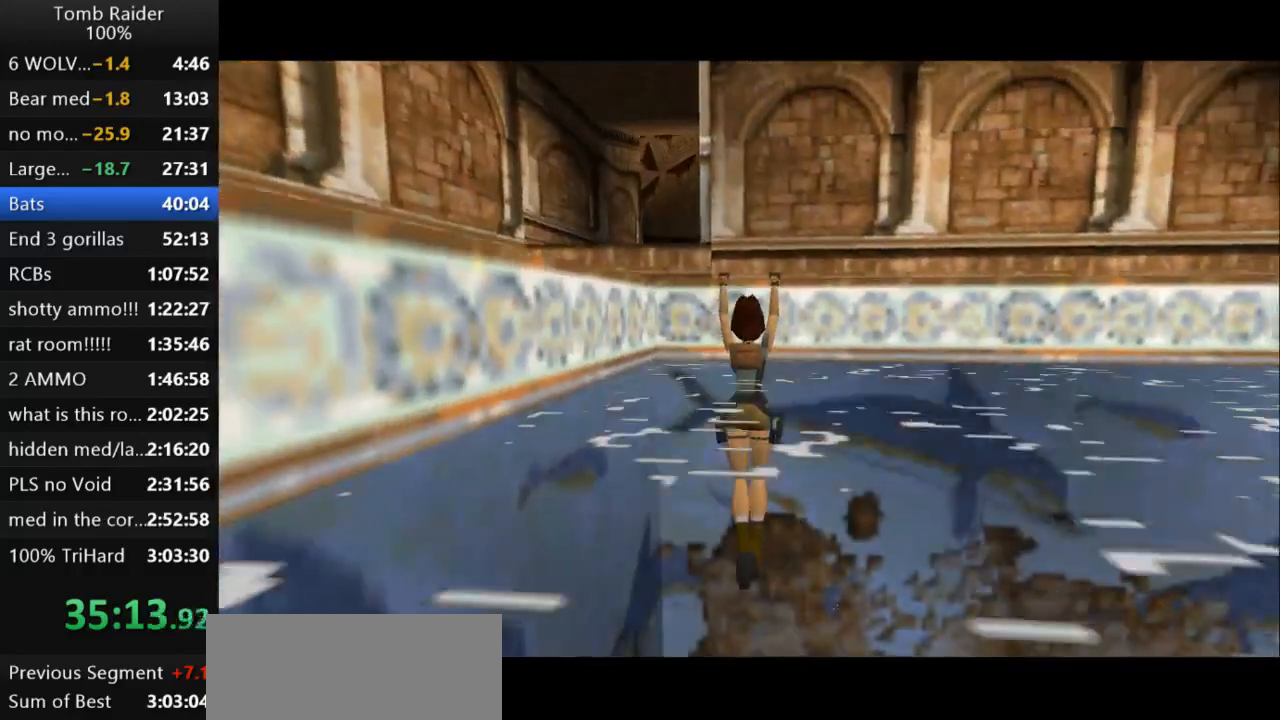
{"keys": ["left"], "events": [[33, "left", "down"], [67, "action2", "up"], [133, "up", "up"]]}
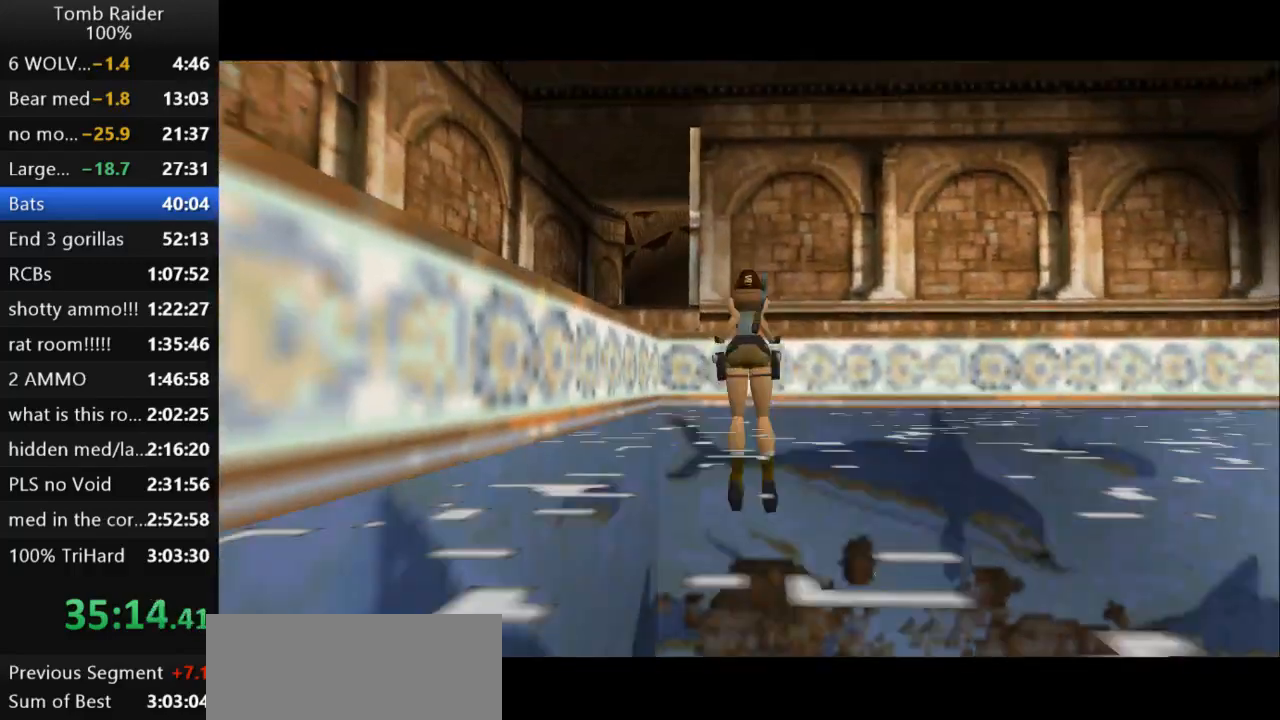
{"keys": ["left"], "events": []}
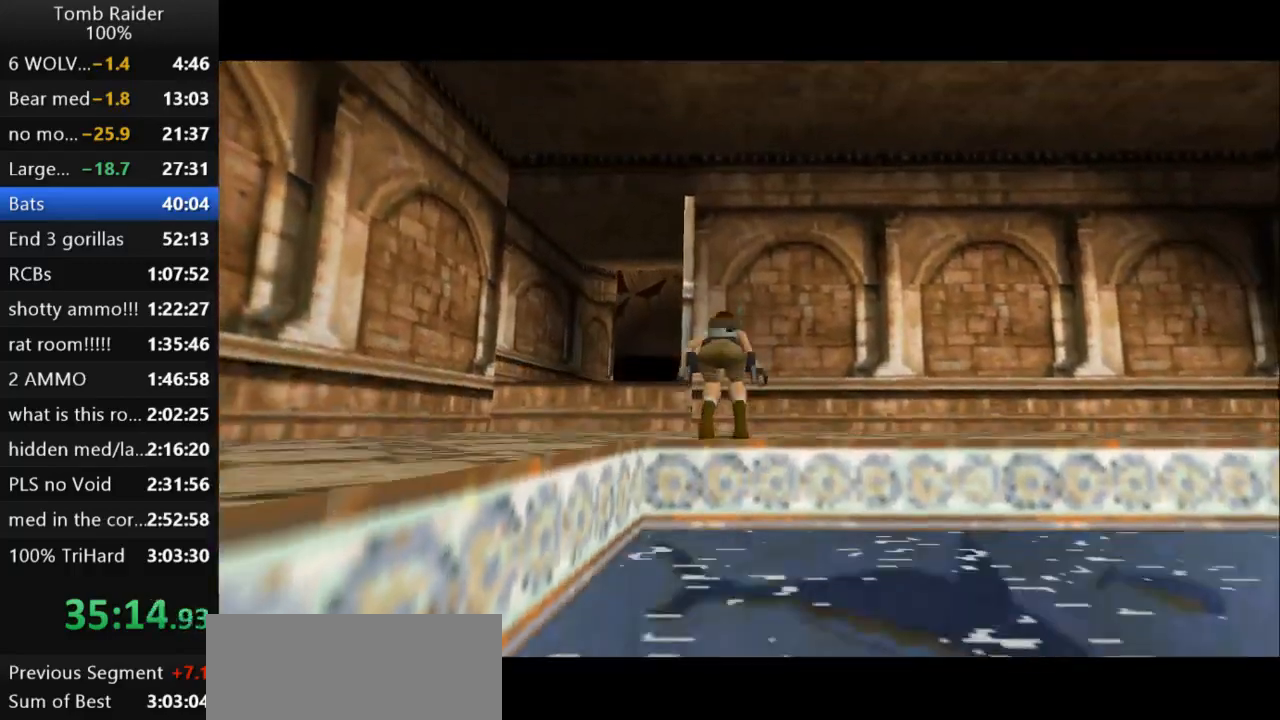
{"keys": ["left"], "events": []}
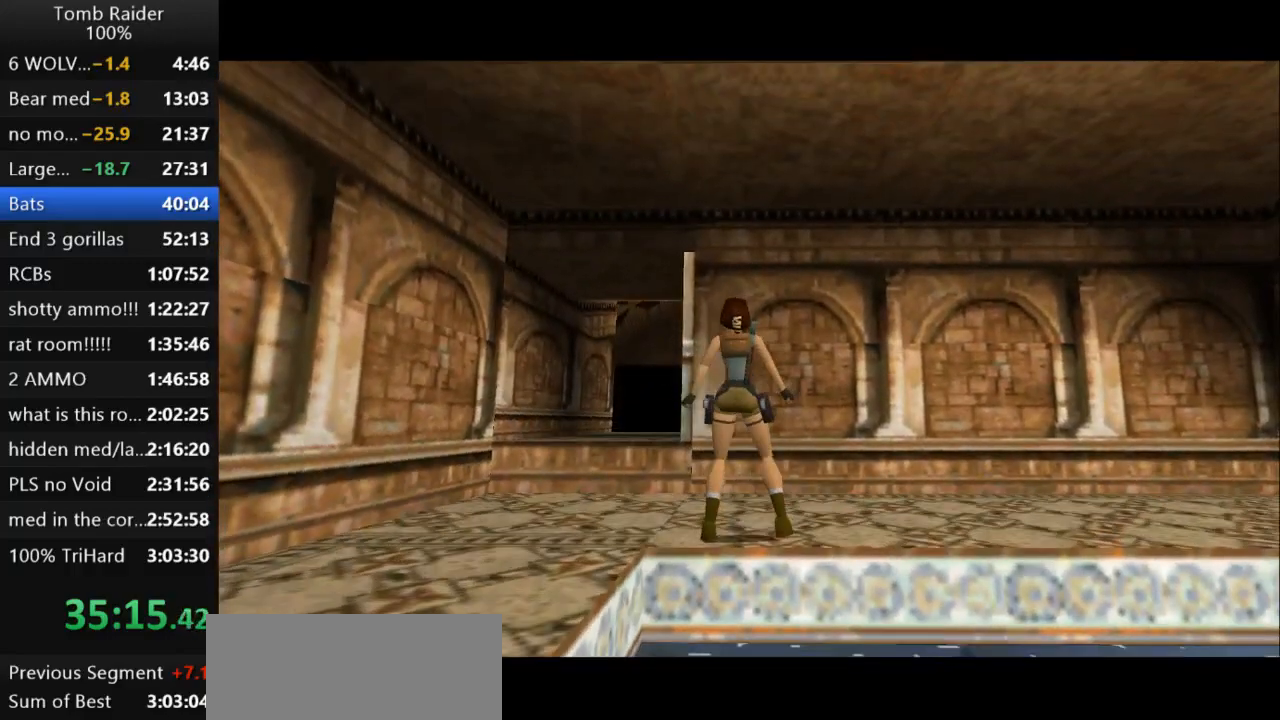
{"keys": ["left", "up"], "events": [[367, "up", "down"]]}
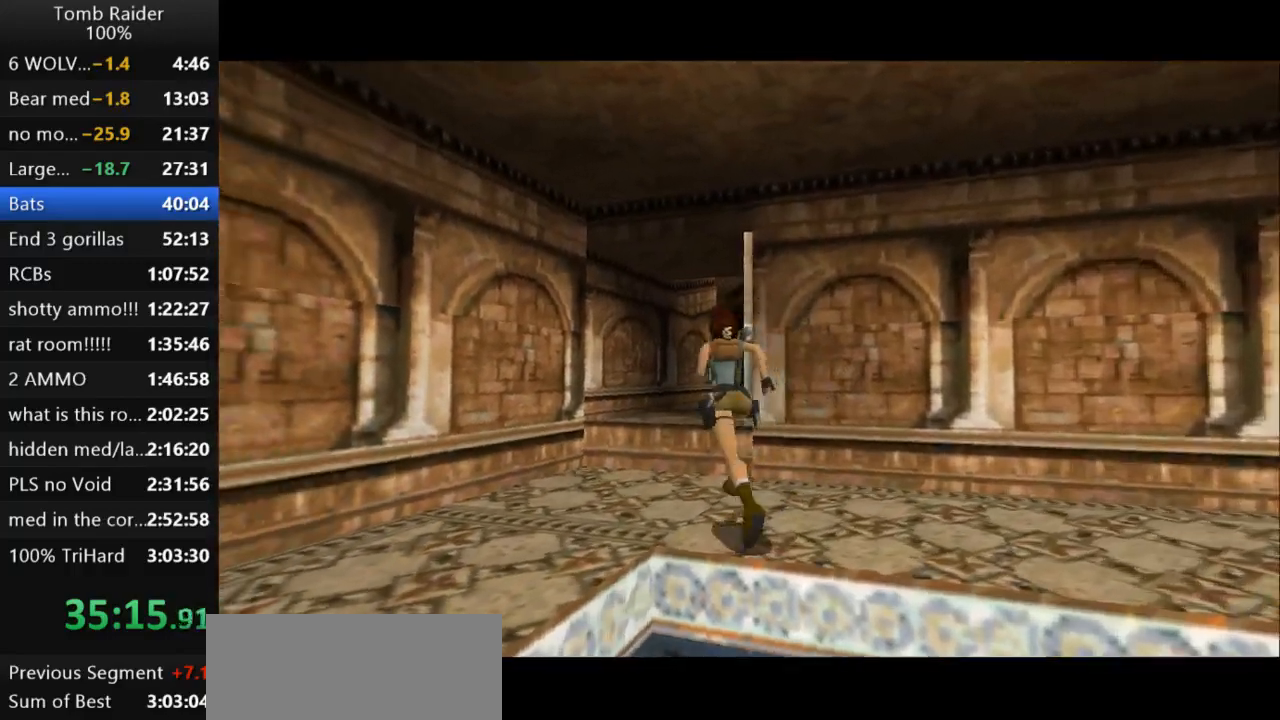
{"keys": ["jump", "up"], "events": [[33, "left", "up"], [200, "jump", "down"]]}
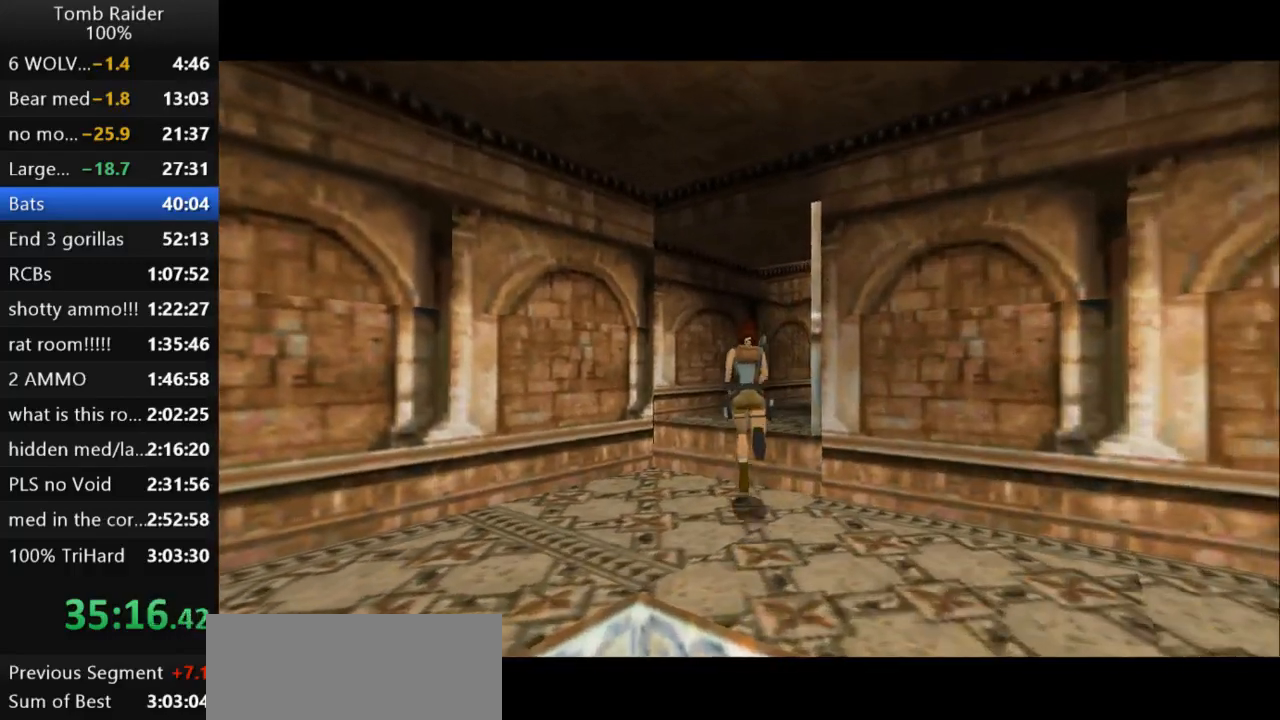
{"keys": ["right", "up"], "events": [[67, "right", "down"], [233, "jump", "up"]]}
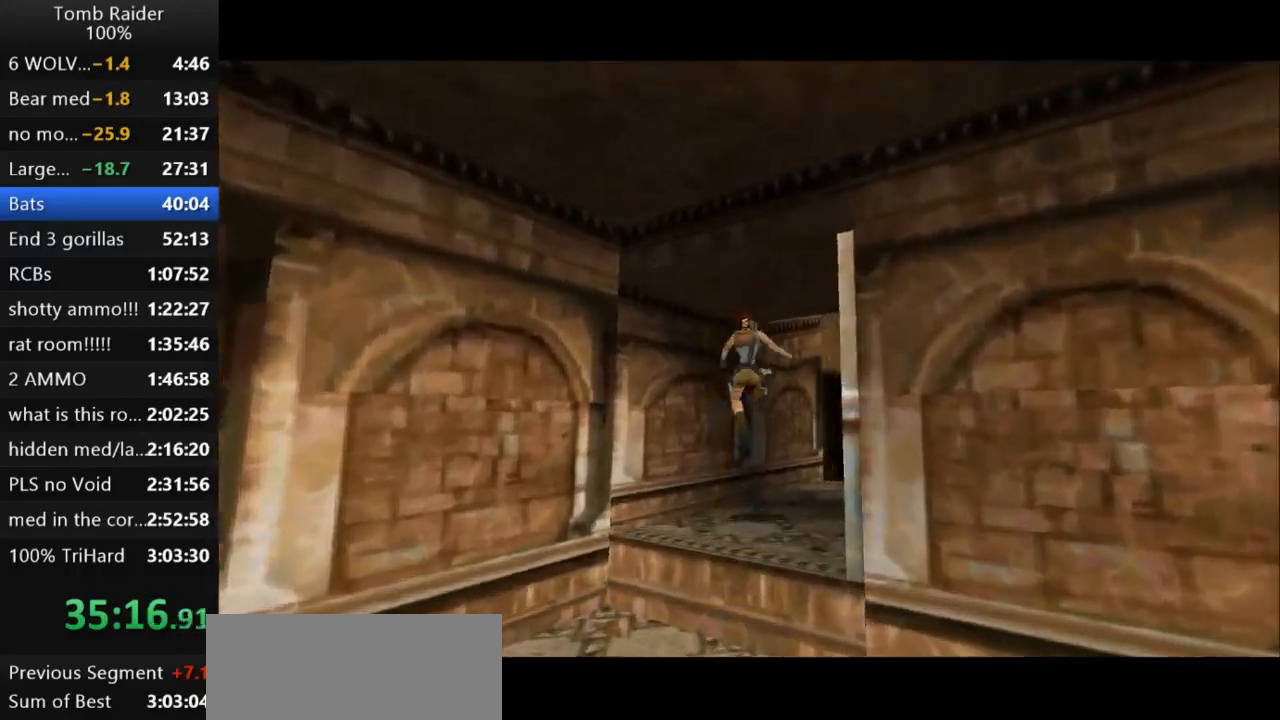
{"keys": ["up"], "events": [[467, "right", "up"]]}
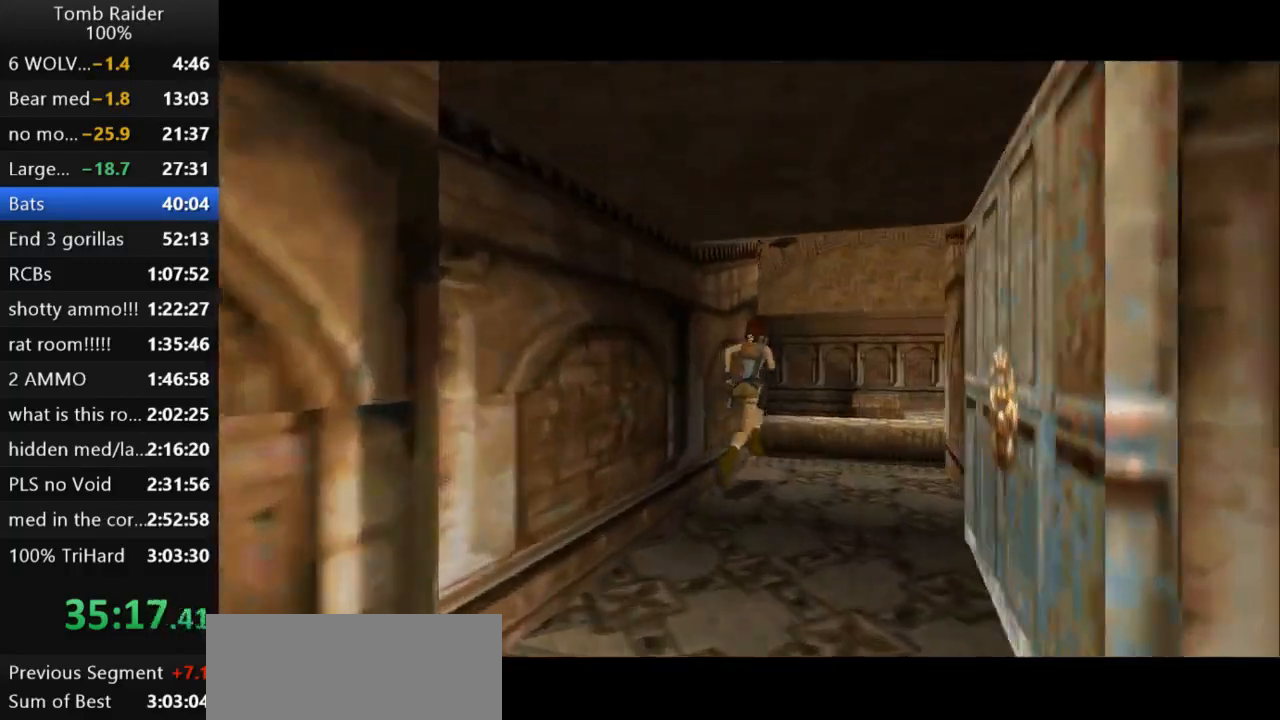
{"keys": ["jump", "up"], "events": [[67, "left", "down"], [300, "jump", "down"], [333, "left", "up"]]}
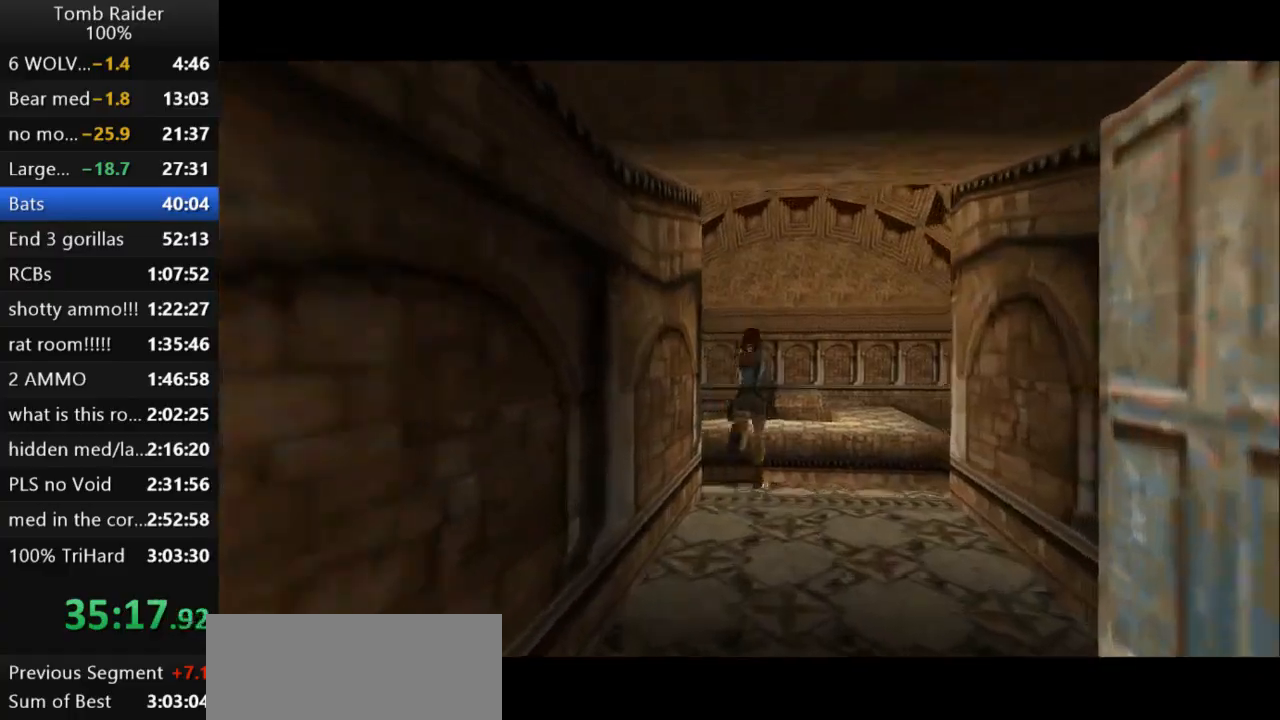
{"keys": ["up"], "events": [[67, "left", "down"], [200, "left", "up"], [267, "jump", "up"]]}
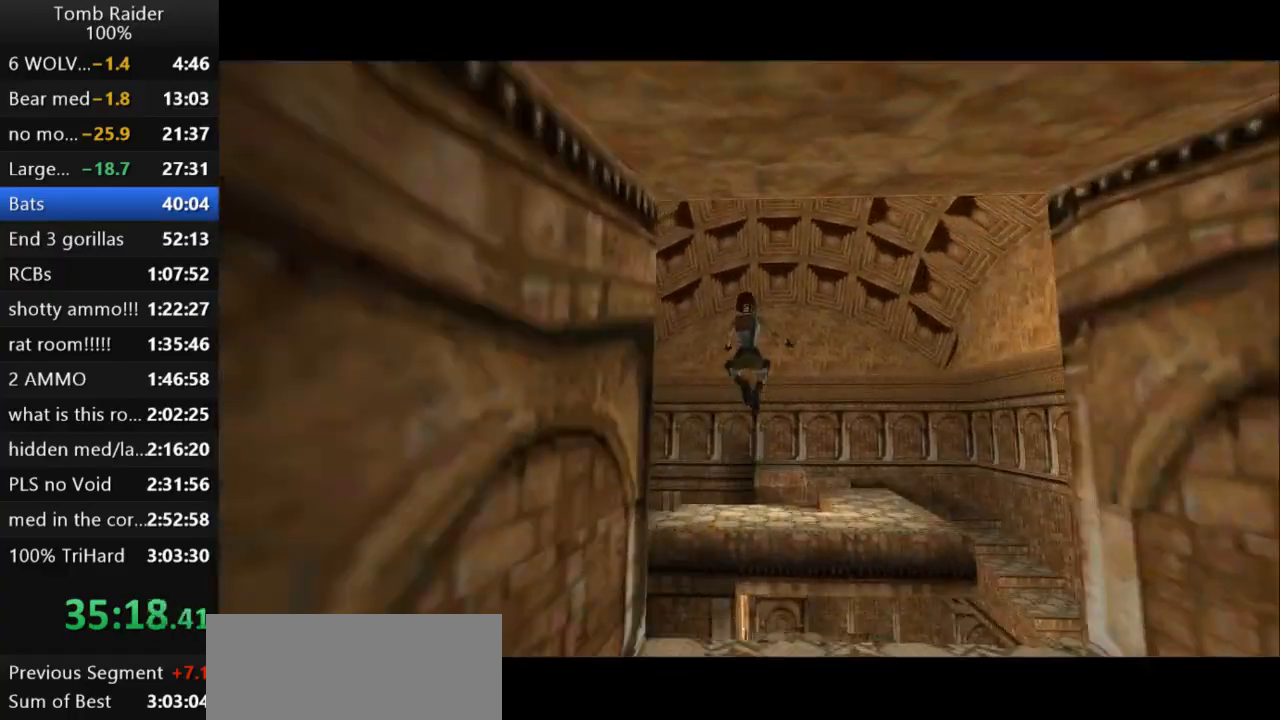
{"keys": ["action2"], "events": [[133, "left", "down"], [267, "left", "up"], [300, "up", "up"], [400, "action2", "down"]]}
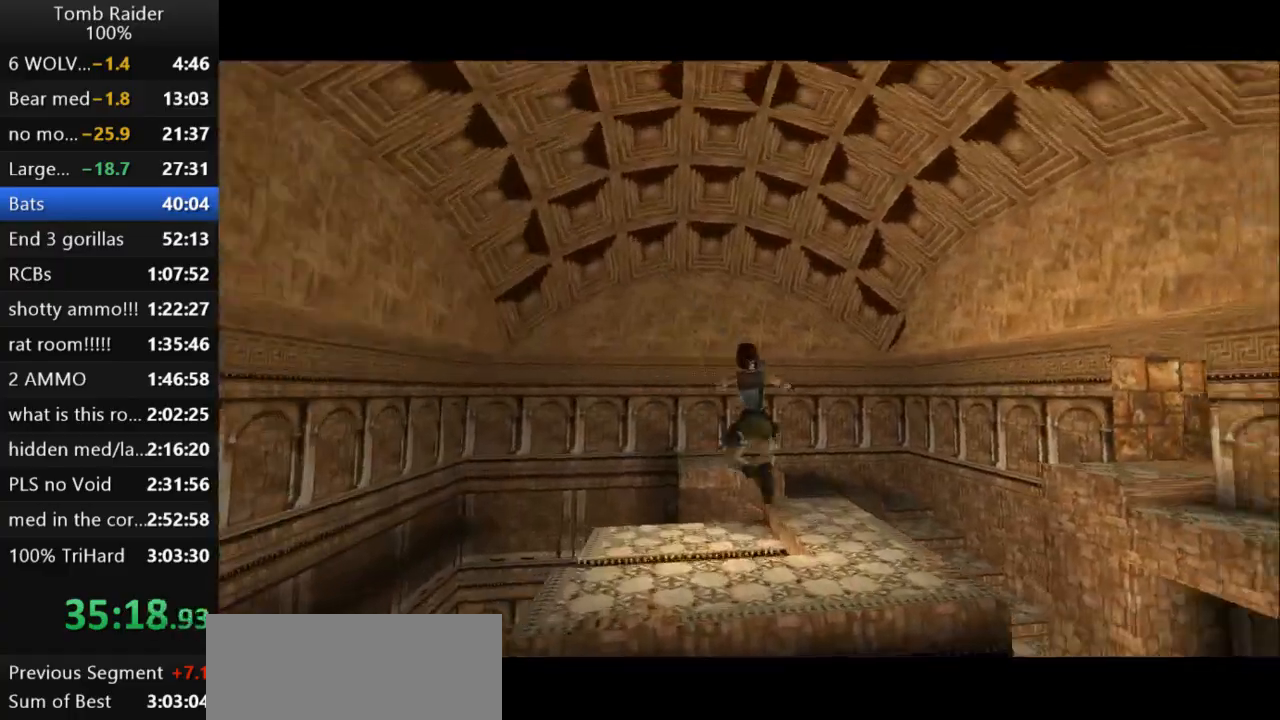
{"keys": ["roll2"], "events": [[33, "action2", "up"], [100, "guns", "down"], [267, "roll2", "down"], [300, "guns", "up"]]}
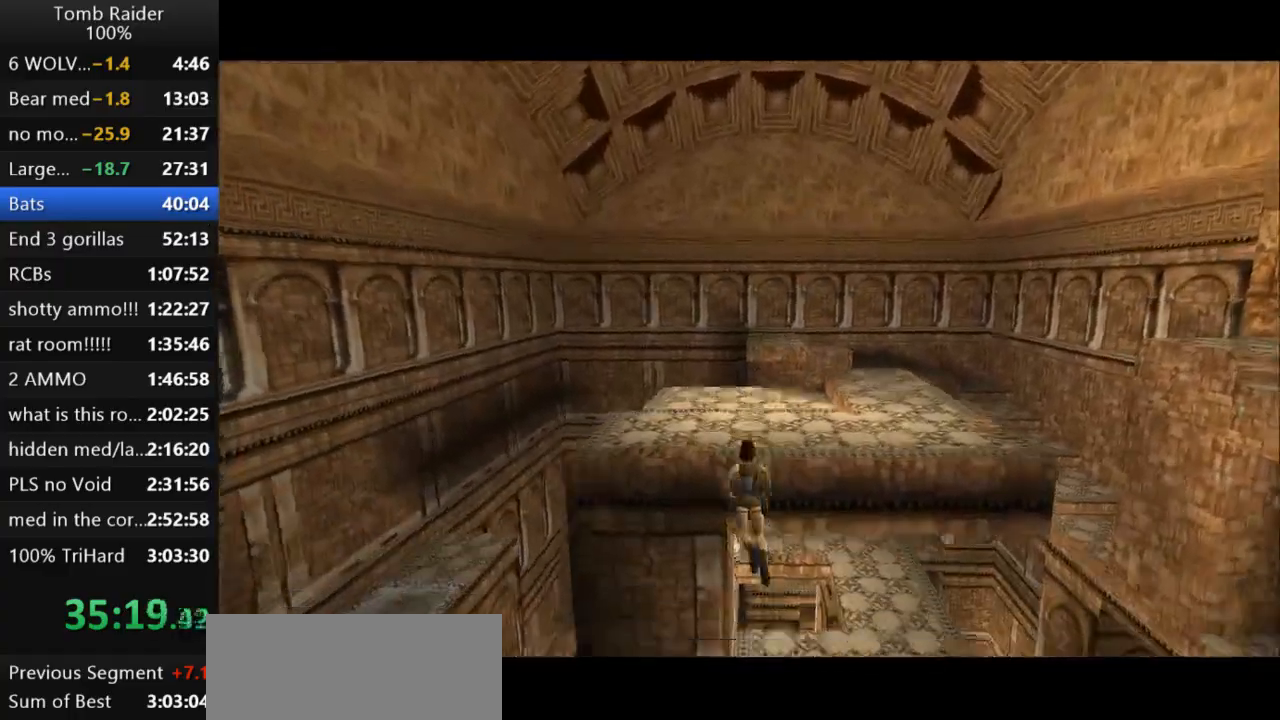
{"keys": ["roll2"], "events": []}
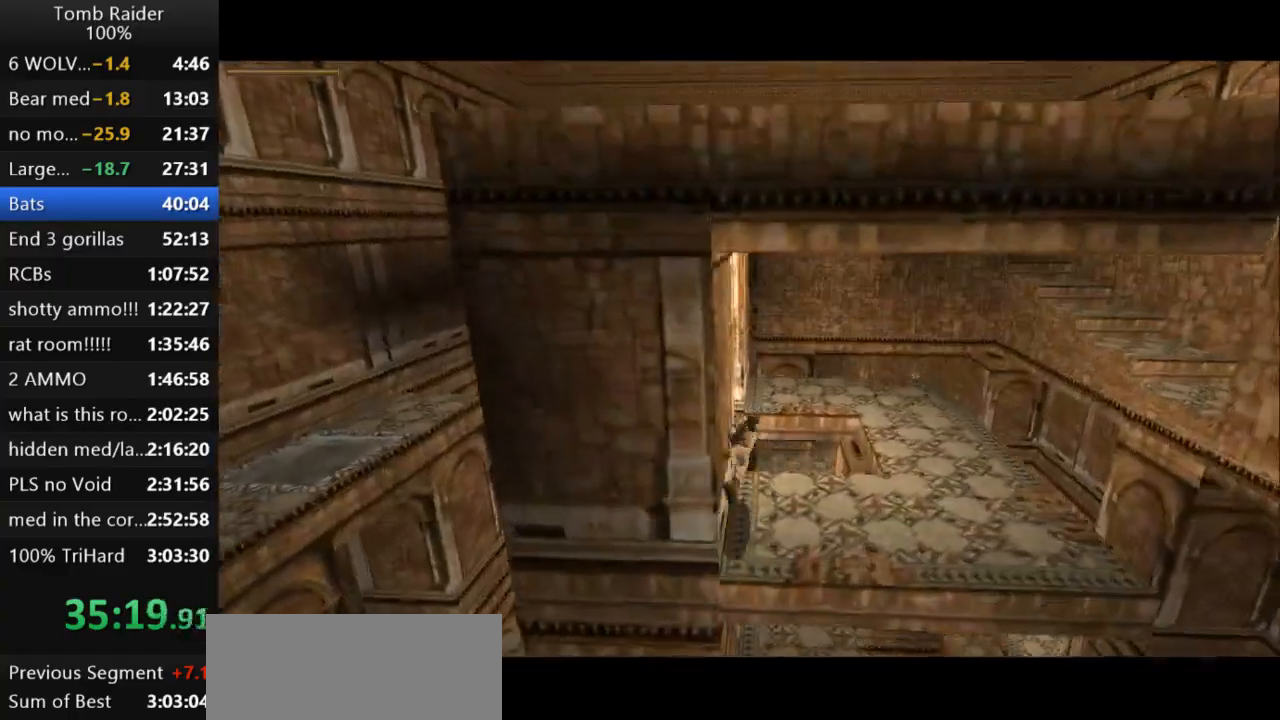
{"keys": [], "events": [[500, "roll2", "up"]]}
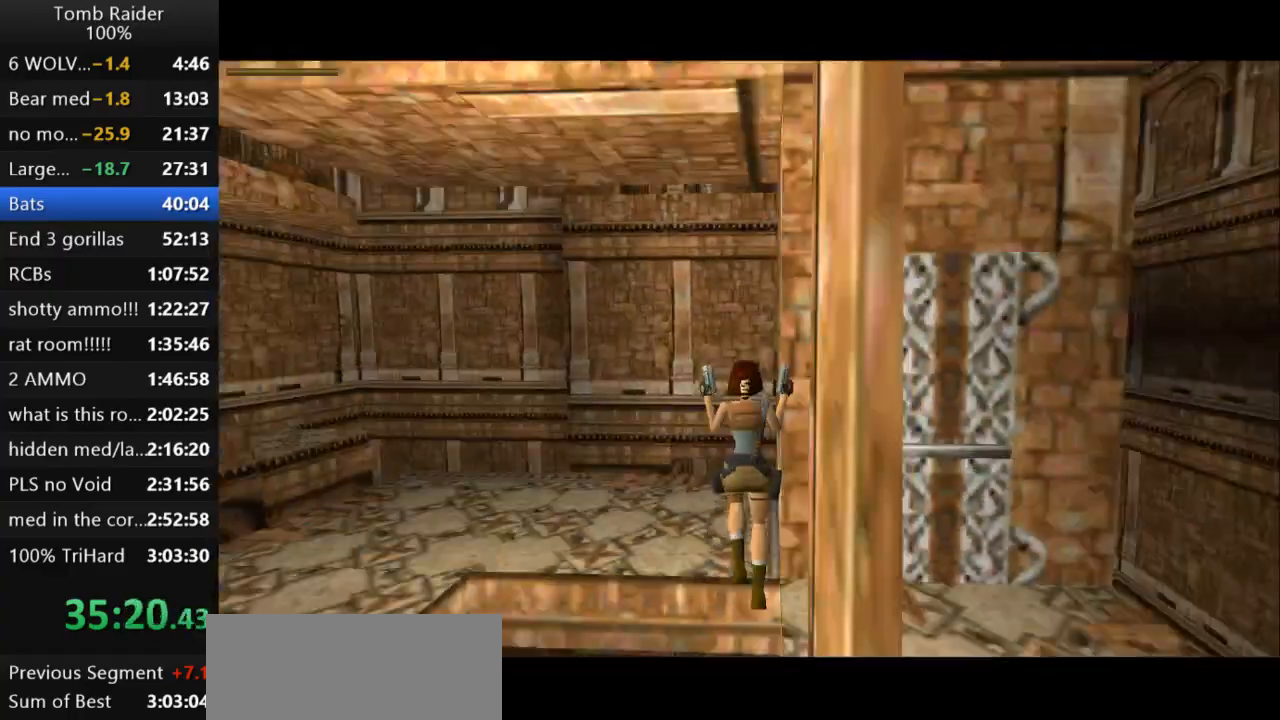
{"keys": ["right", "up"], "events": [[233, "up", "down"], [333, "right", "down"]]}
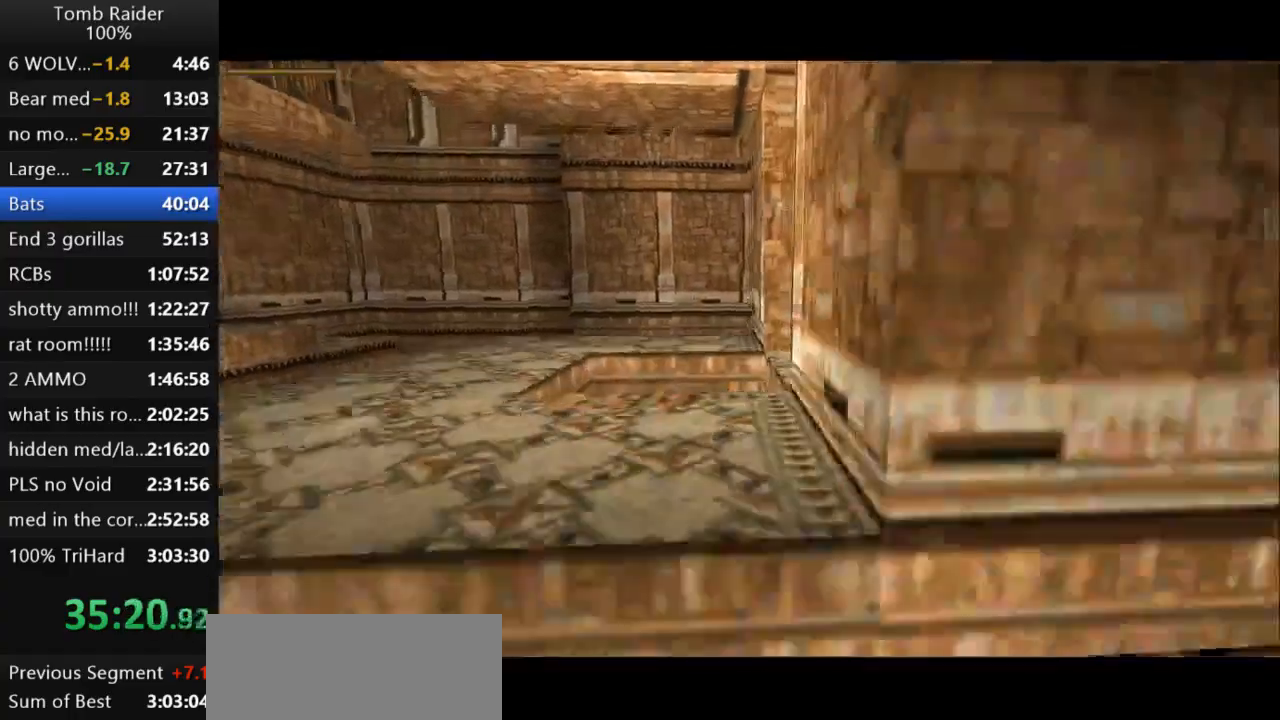
{"keys": ["right", "up"], "events": []}
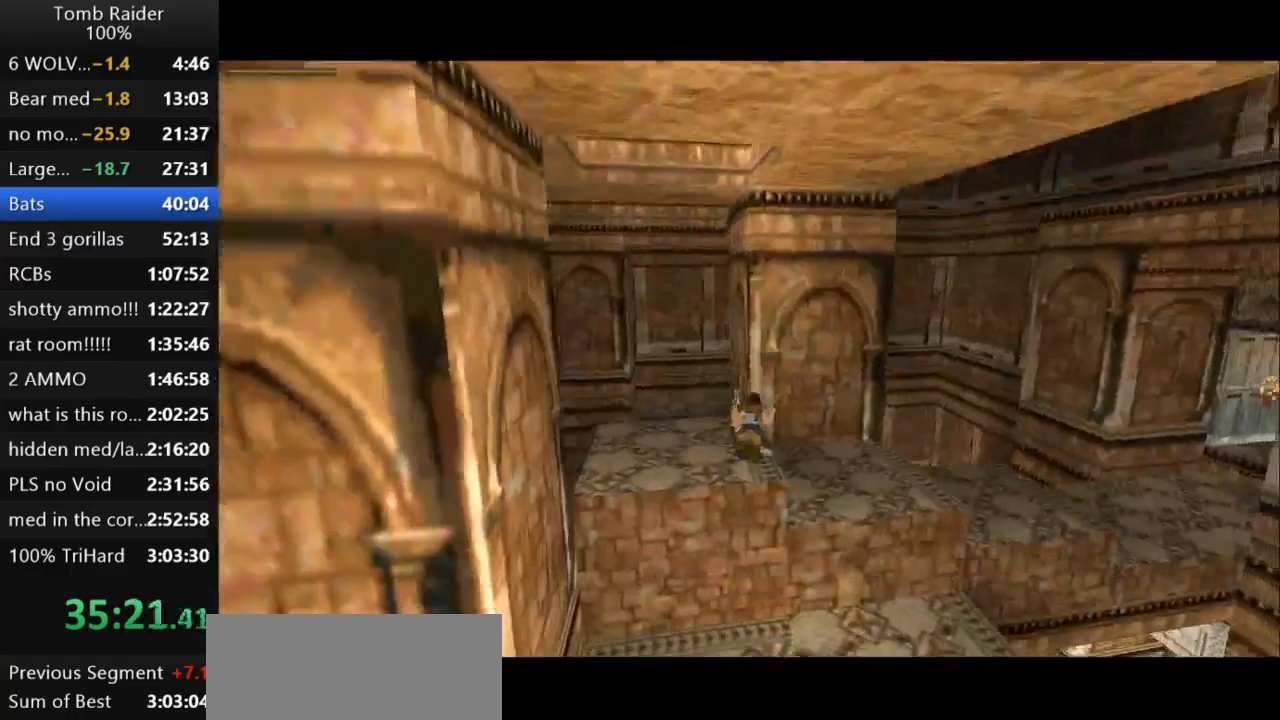
{"keys": ["right", "up"], "events": [[400, "roll2", "down"], [500, "roll2", "up"]]}
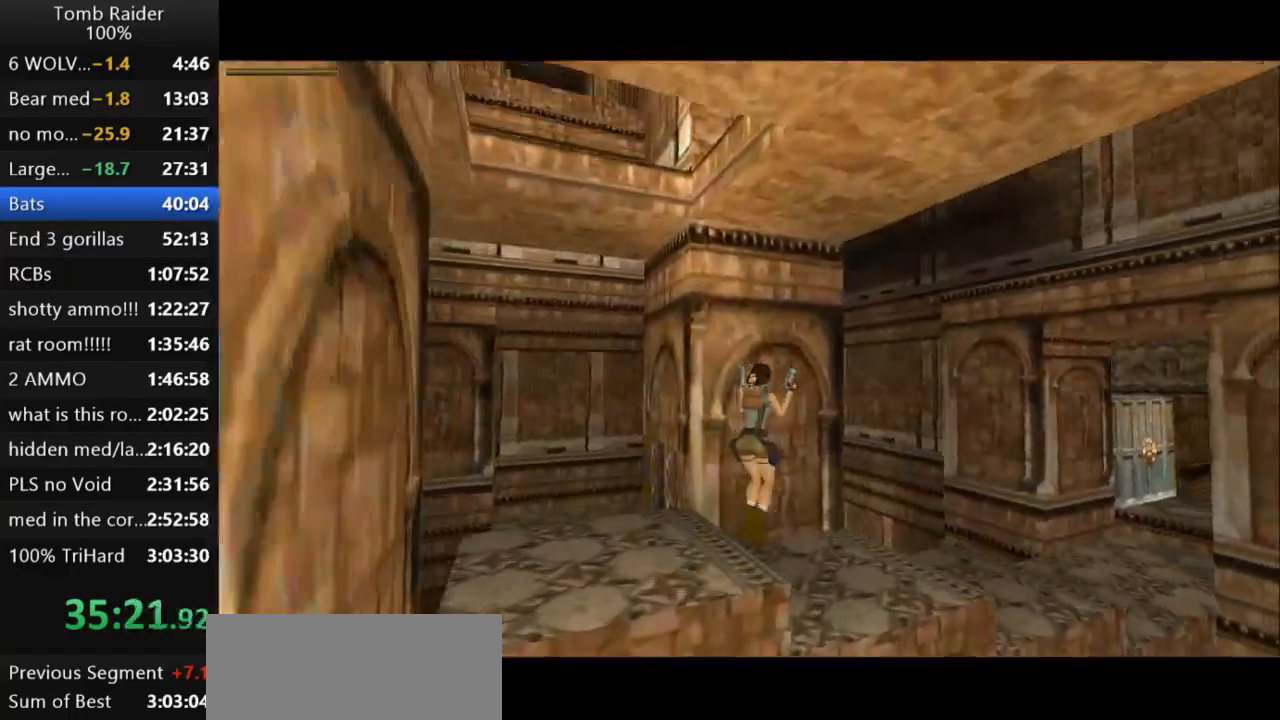
{"keys": ["jump", "right", "up"], "events": [[367, "jump", "down"]]}